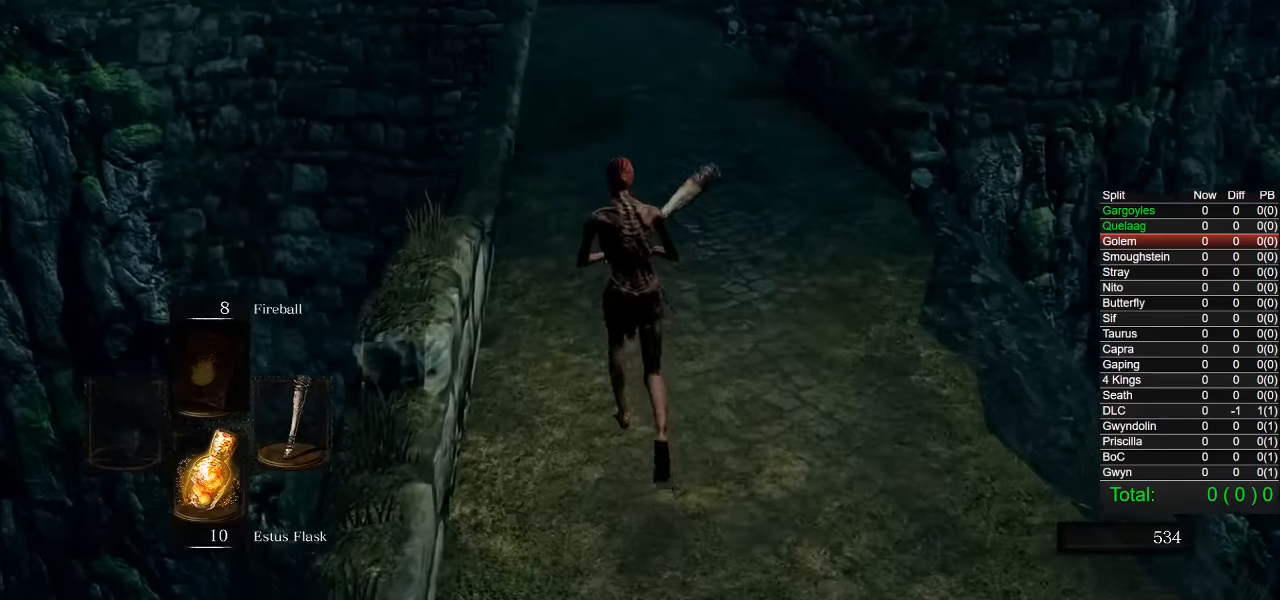
Gameplay with a controller (PlayStation layout); each line is a JSON object with the inputs held at the frame after it. "events" lists button and stick changes between this image and that frame as [ms after this image, input, new state], when the widget could be followed in between.
{"buttons": ["CIRCLE"], "left_stick": "up", "right_stick": "center", "events": [[433, "right_stick", "up"], [500, "right_stick", "center"]]}
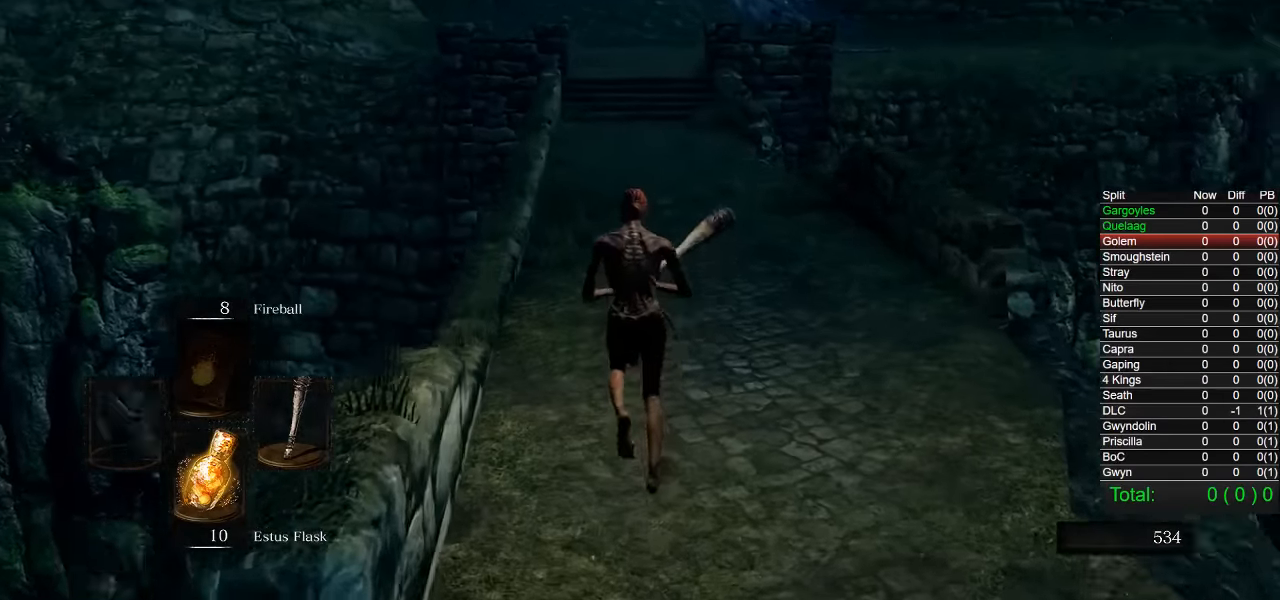
{"buttons": ["CIRCLE"], "left_stick": "up", "right_stick": "center", "events": []}
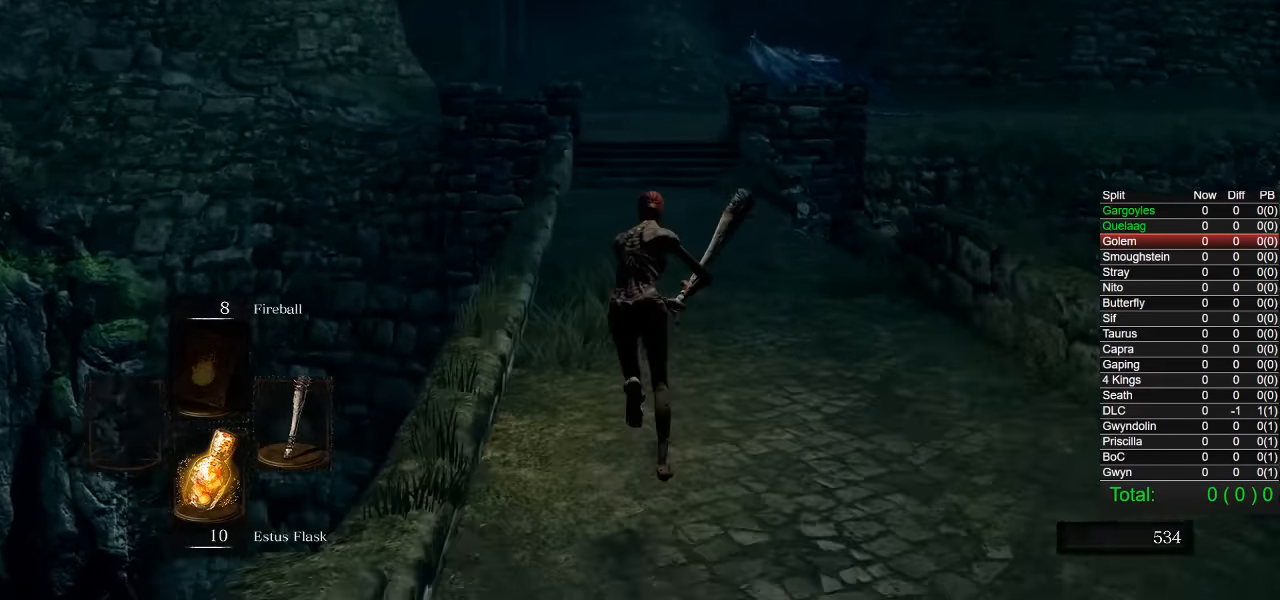
{"buttons": ["CIRCLE"], "left_stick": "up", "right_stick": "center", "events": []}
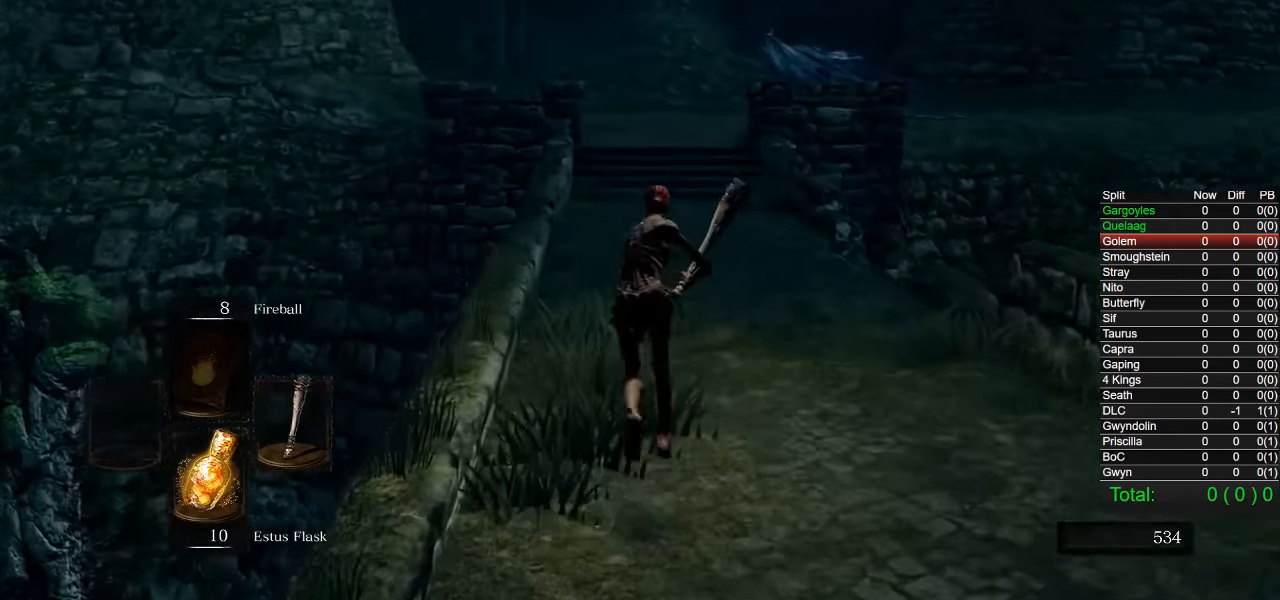
{"buttons": ["CIRCLE"], "left_stick": "up", "right_stick": "center", "events": []}
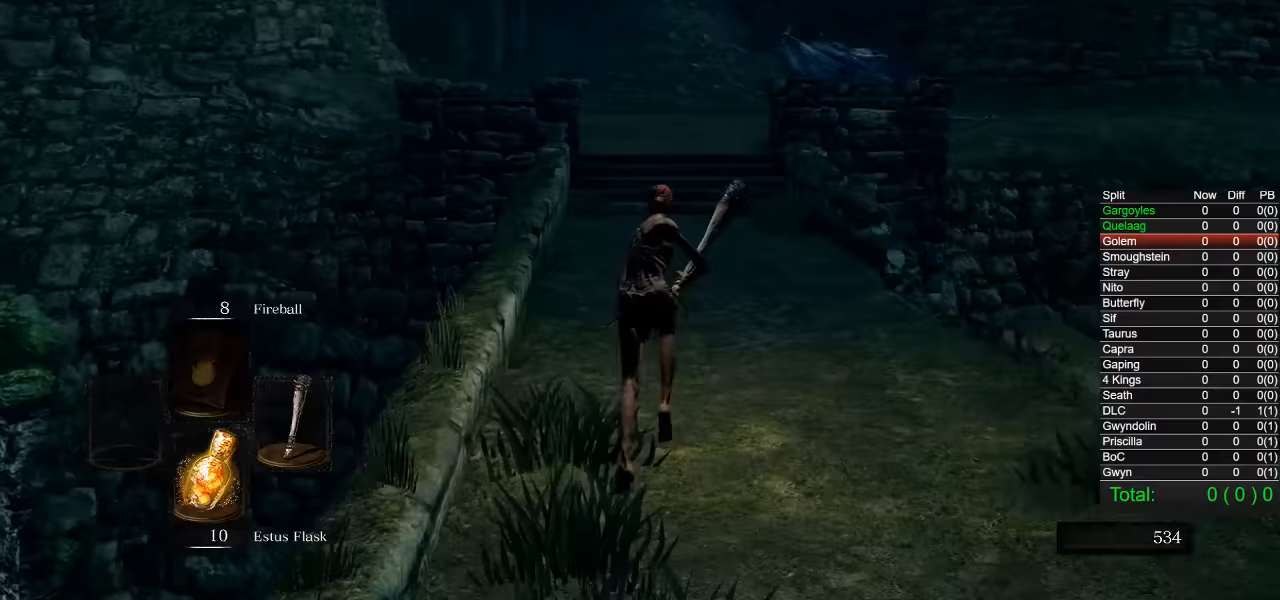
{"buttons": ["CIRCLE"], "left_stick": "up", "right_stick": "center", "events": []}
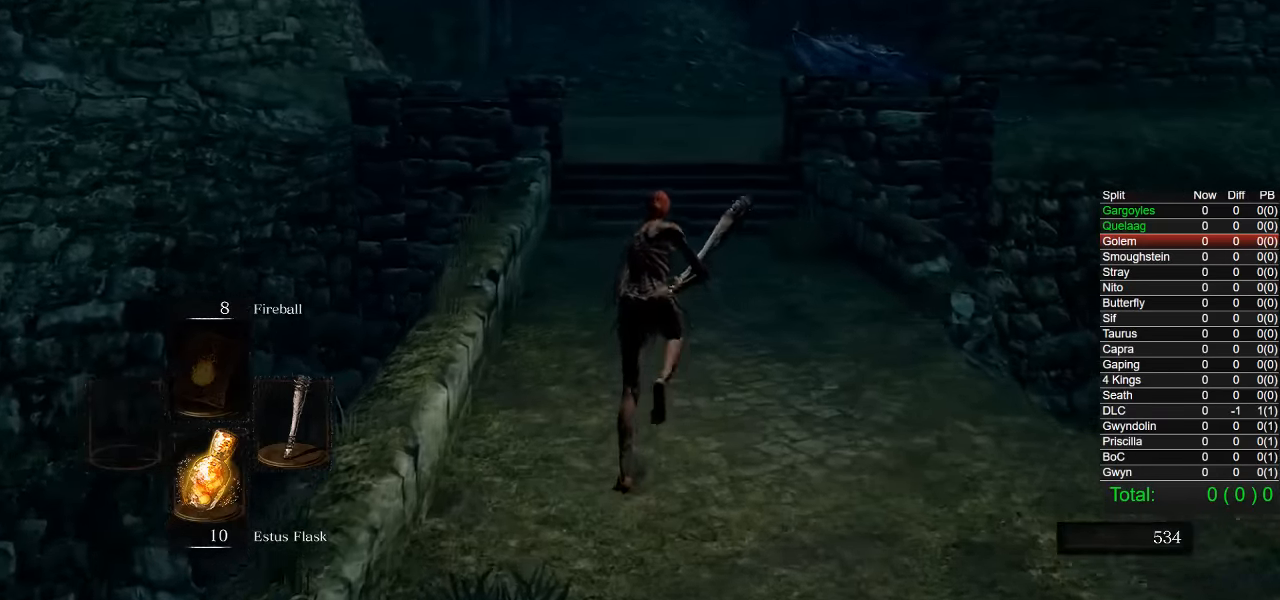
{"buttons": ["CIRCLE"], "left_stick": "up", "right_stick": "center", "events": [[167, "CIRCLE", "up"], [400, "CIRCLE", "down"]]}
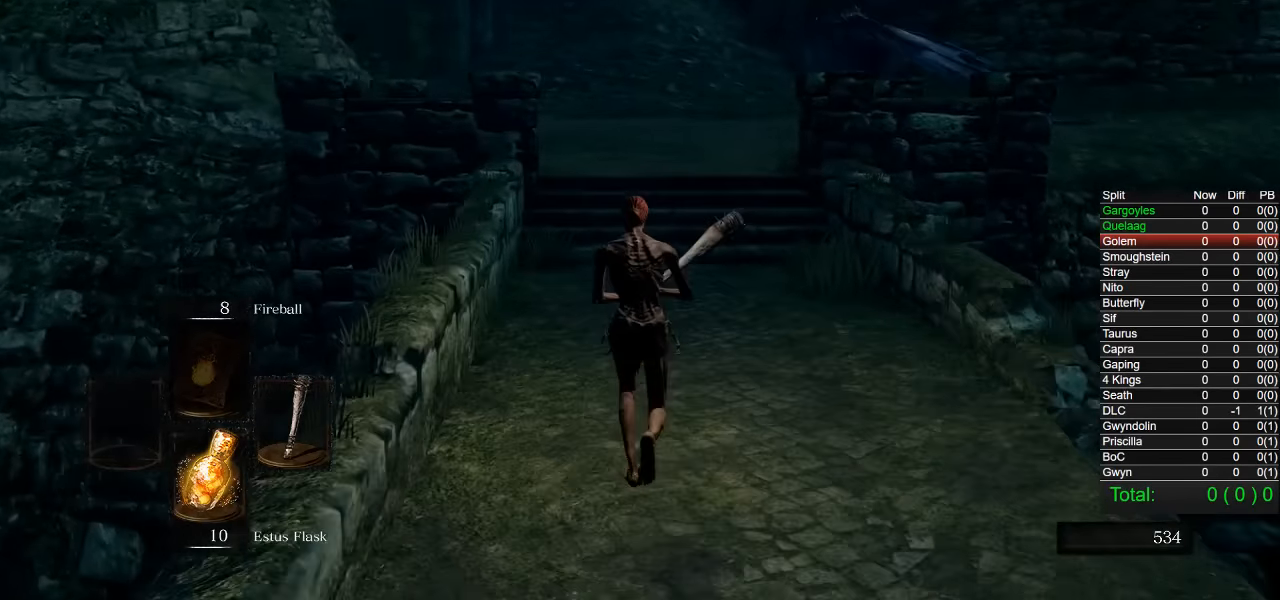
{"buttons": ["CIRCLE"], "left_stick": "up", "right_stick": "down-right", "events": [[333, "right_stick", "right"], [483, "right_stick", "down-right"]]}
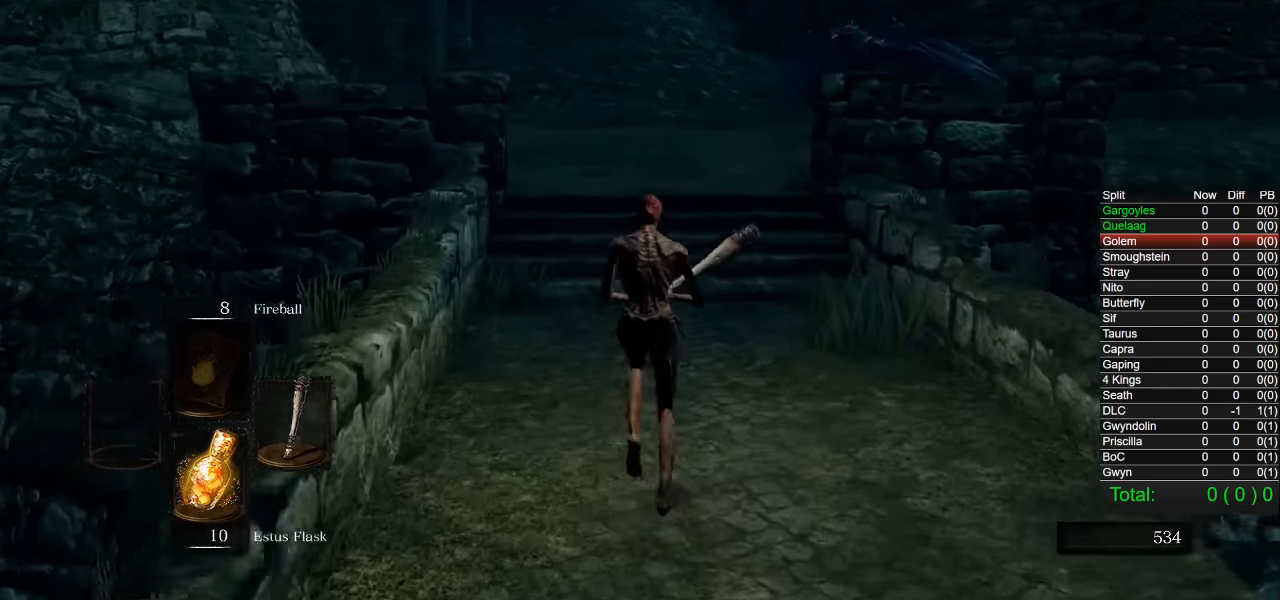
{"buttons": ["CIRCLE"], "left_stick": "up", "right_stick": "down-right", "events": []}
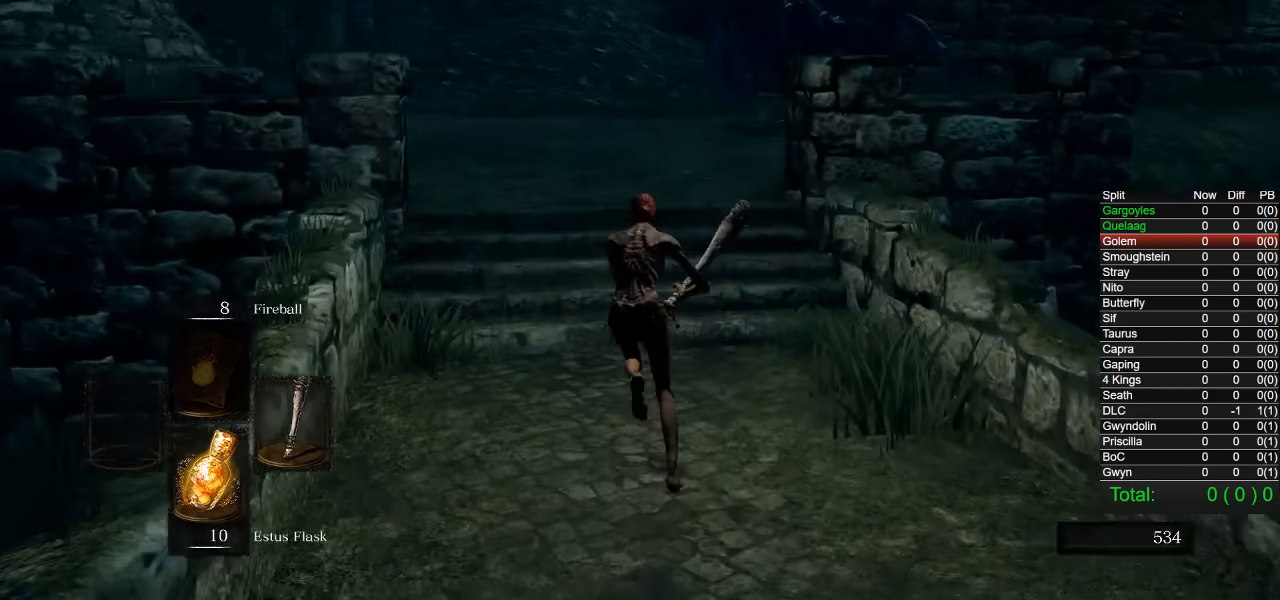
{"buttons": ["CIRCLE"], "left_stick": "up", "right_stick": "down-right", "events": []}
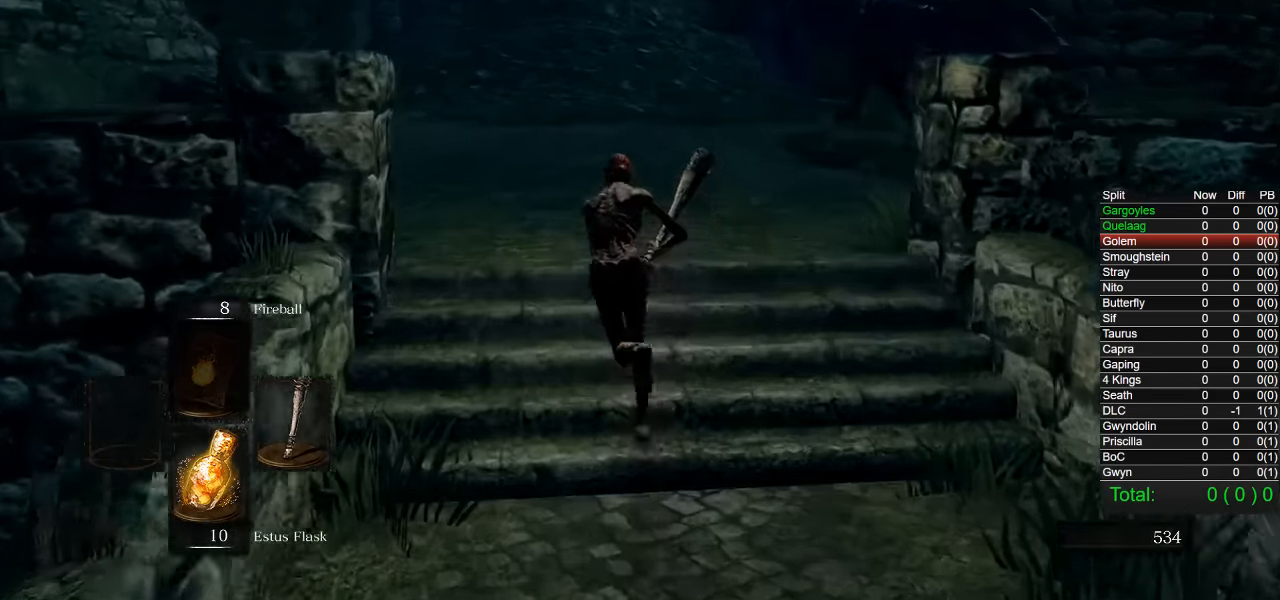
{"buttons": ["CIRCLE"], "left_stick": "up-left", "right_stick": "down-right", "events": [[483, "left_stick", "up-left"]]}
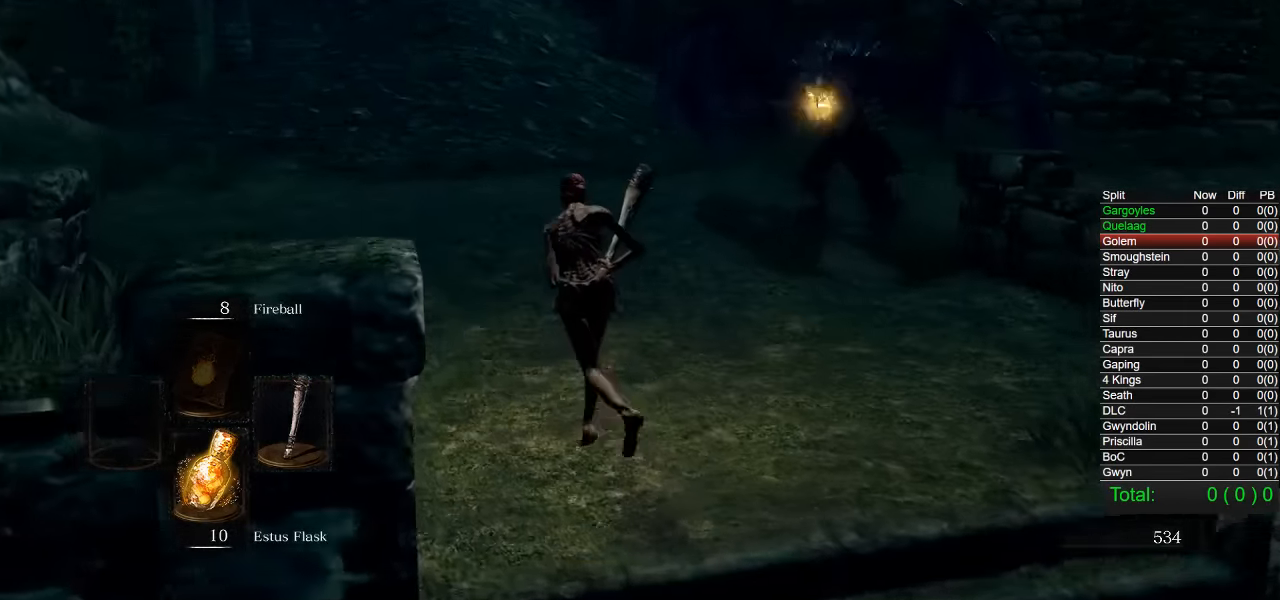
{"buttons": ["CIRCLE"], "left_stick": "up-left", "right_stick": "down-right", "events": []}
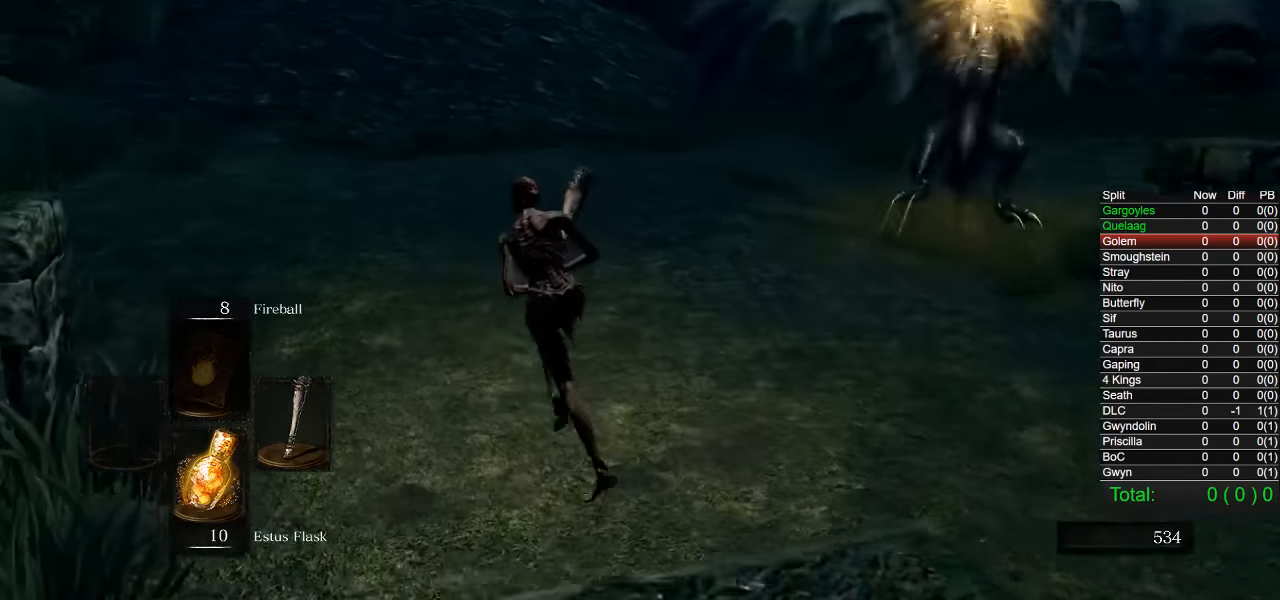
{"buttons": ["CIRCLE"], "left_stick": "up", "right_stick": "down-right", "events": [[150, "L1", "down"], [250, "L1", "up"], [500, "left_stick", "up"]]}
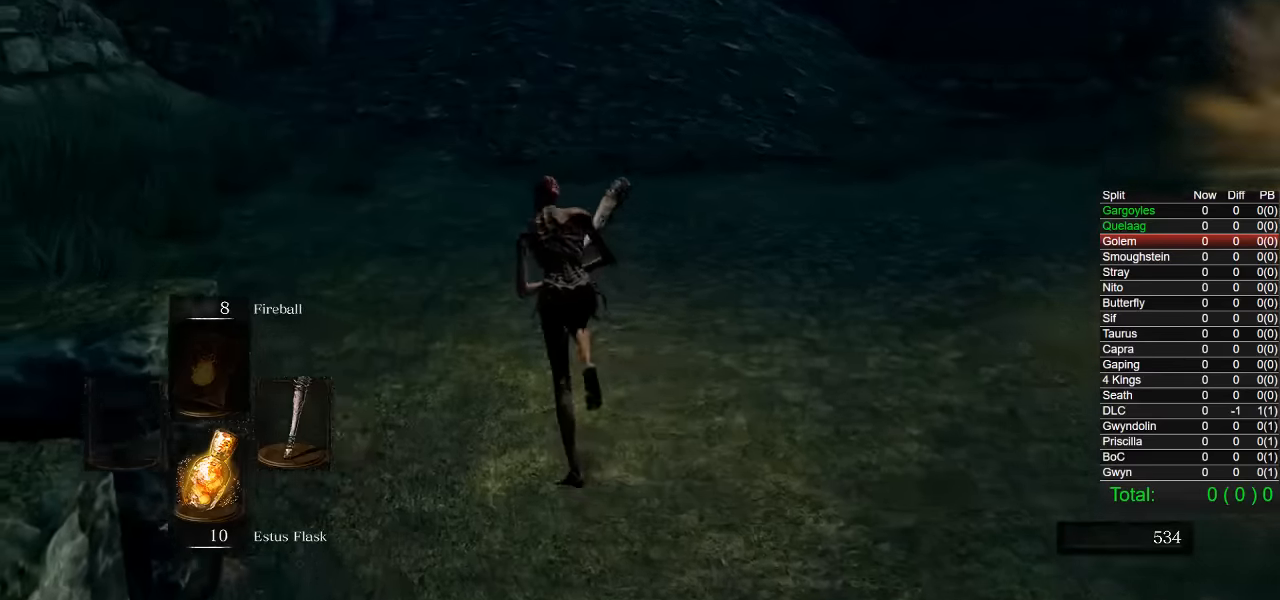
{"buttons": ["CIRCLE"], "left_stick": "up", "right_stick": "down-right", "events": []}
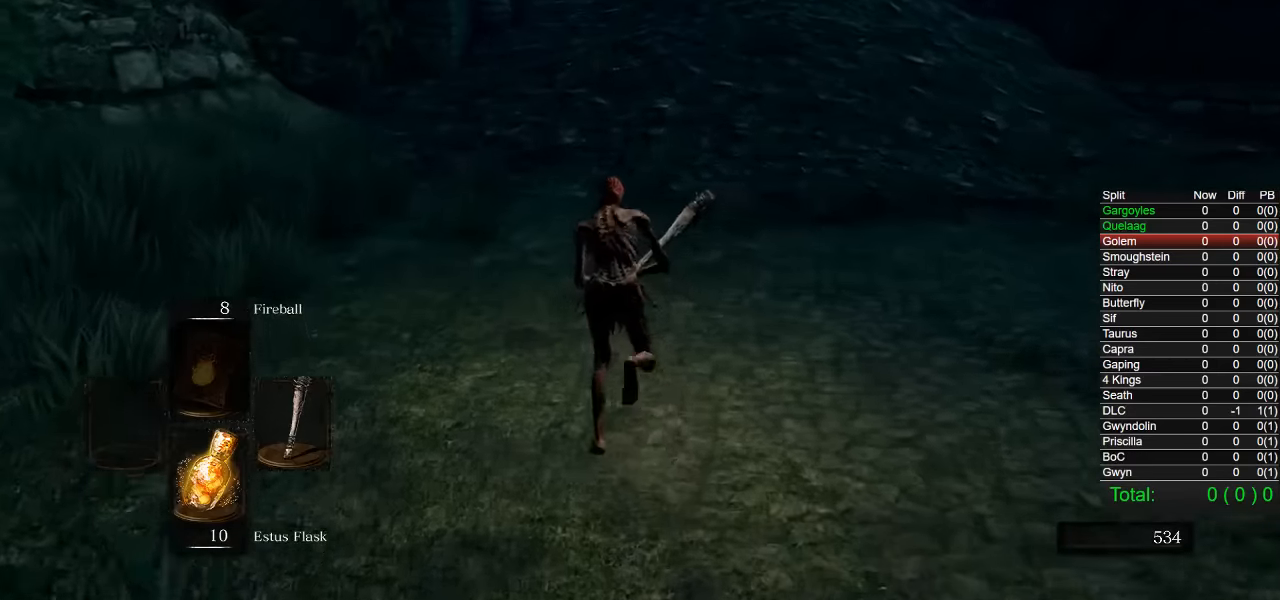
{"buttons": ["CIRCLE"], "left_stick": "up", "right_stick": "down-right", "events": []}
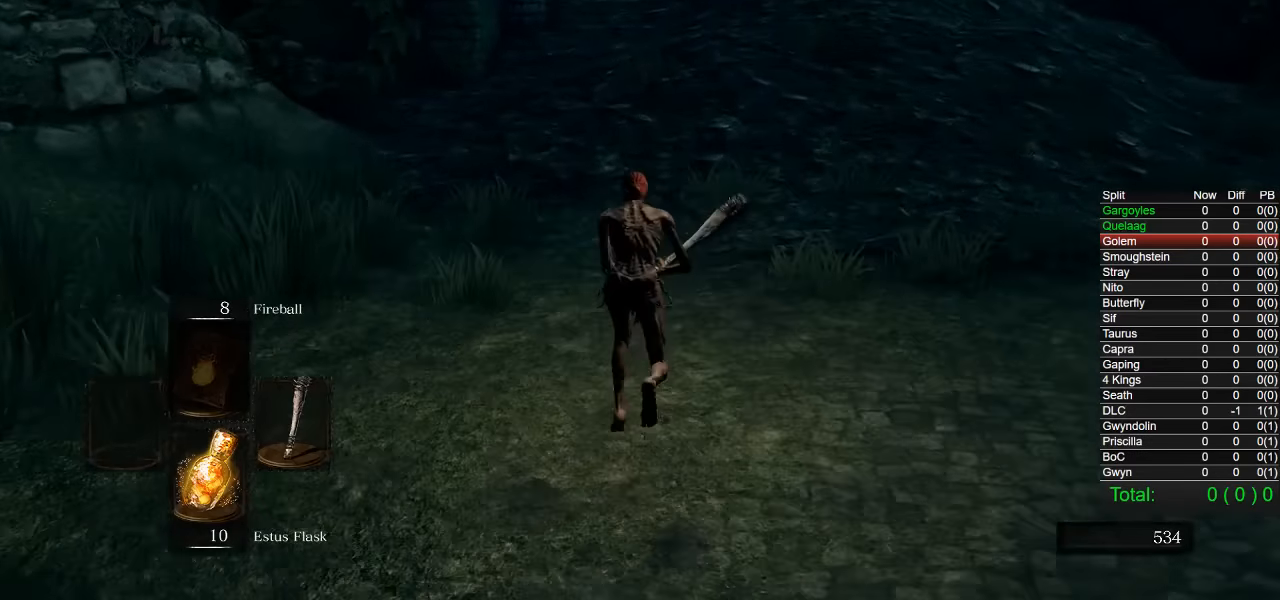
{"buttons": ["CIRCLE"], "left_stick": "up", "right_stick": "down-right", "events": []}
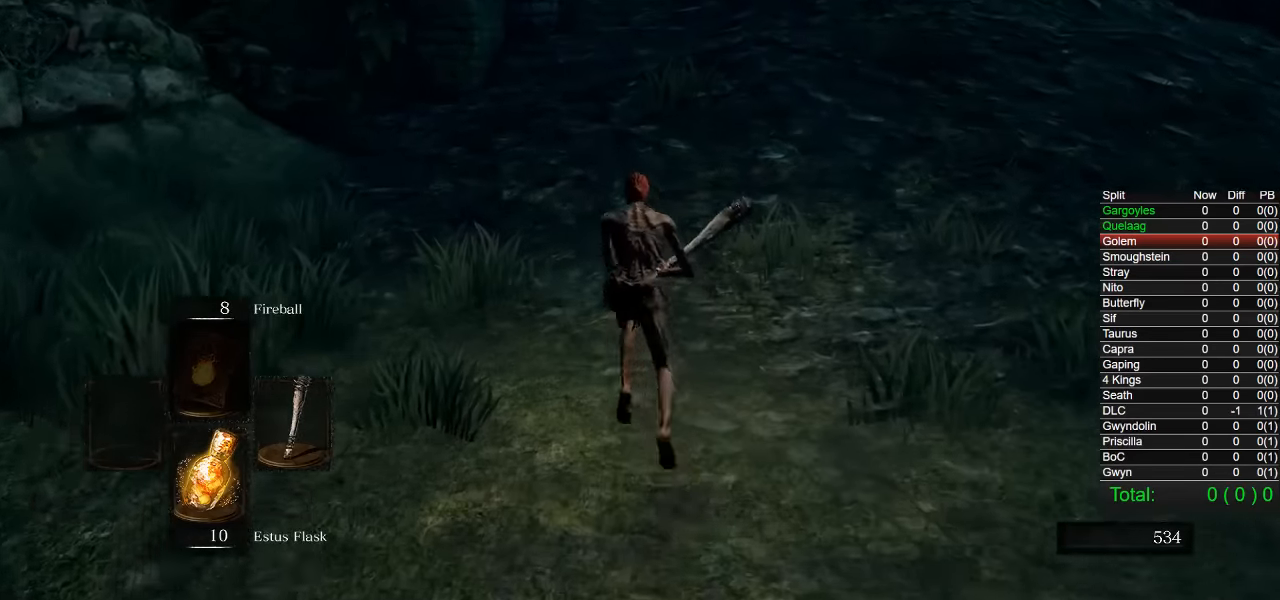
{"buttons": ["CIRCLE"], "left_stick": "up", "right_stick": "down-right", "events": []}
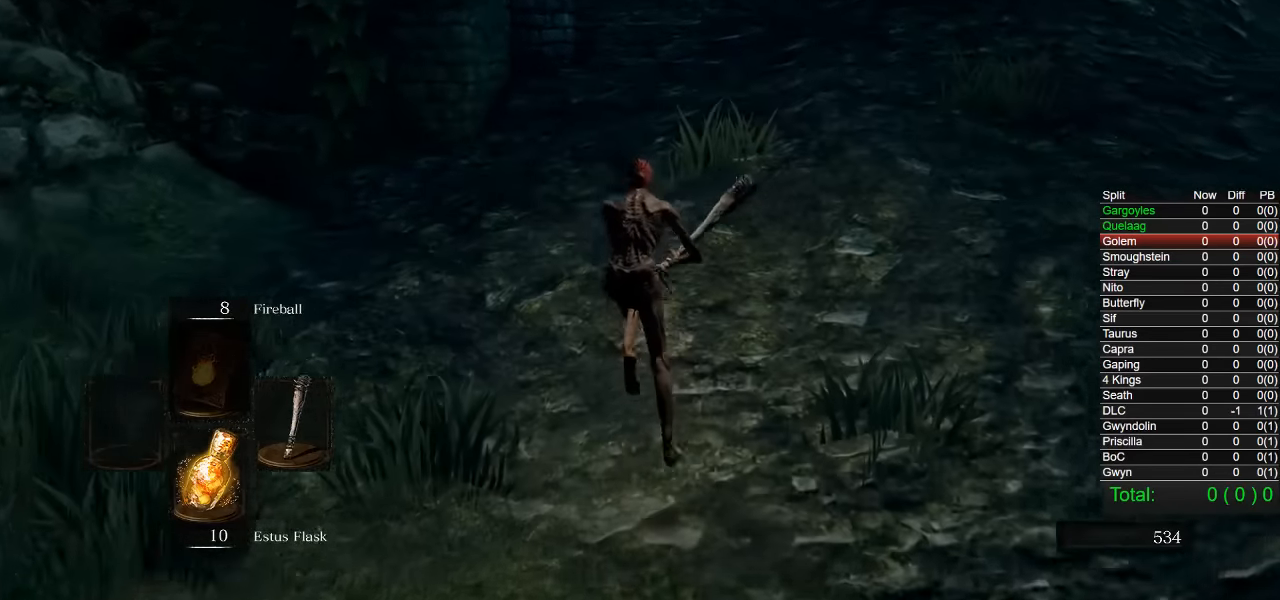
{"buttons": ["CIRCLE"], "left_stick": "up", "right_stick": "center", "events": [[350, "right_stick", "center"]]}
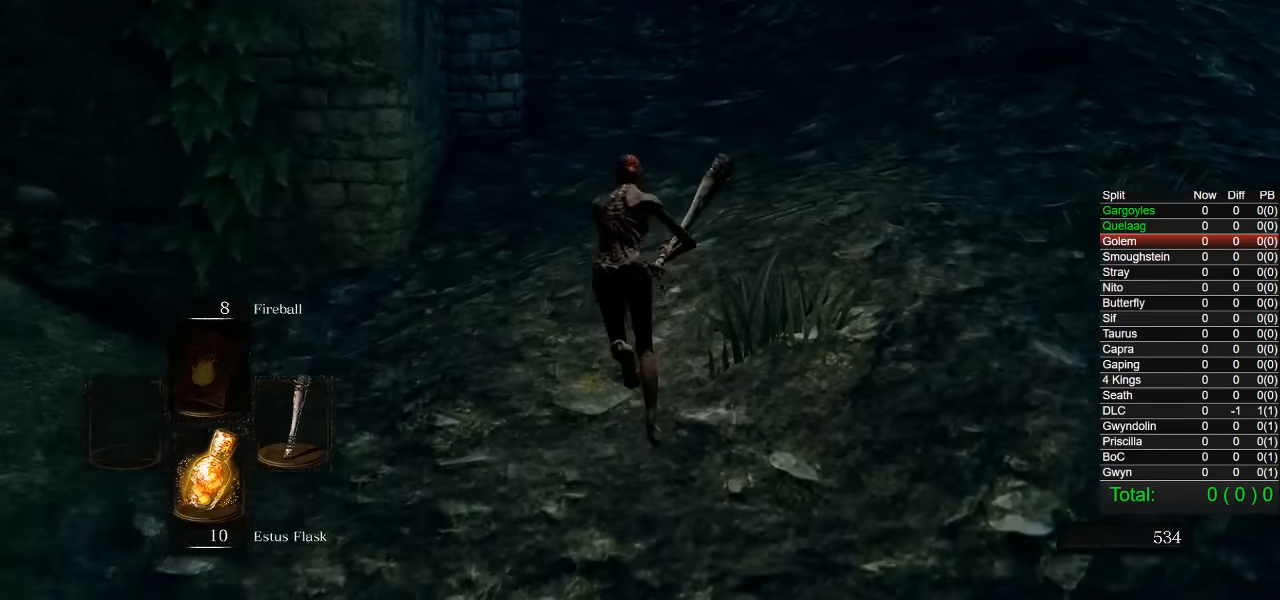
{"buttons": [], "left_stick": "up", "right_stick": "center", "events": [[150, "CIRCLE", "up"]]}
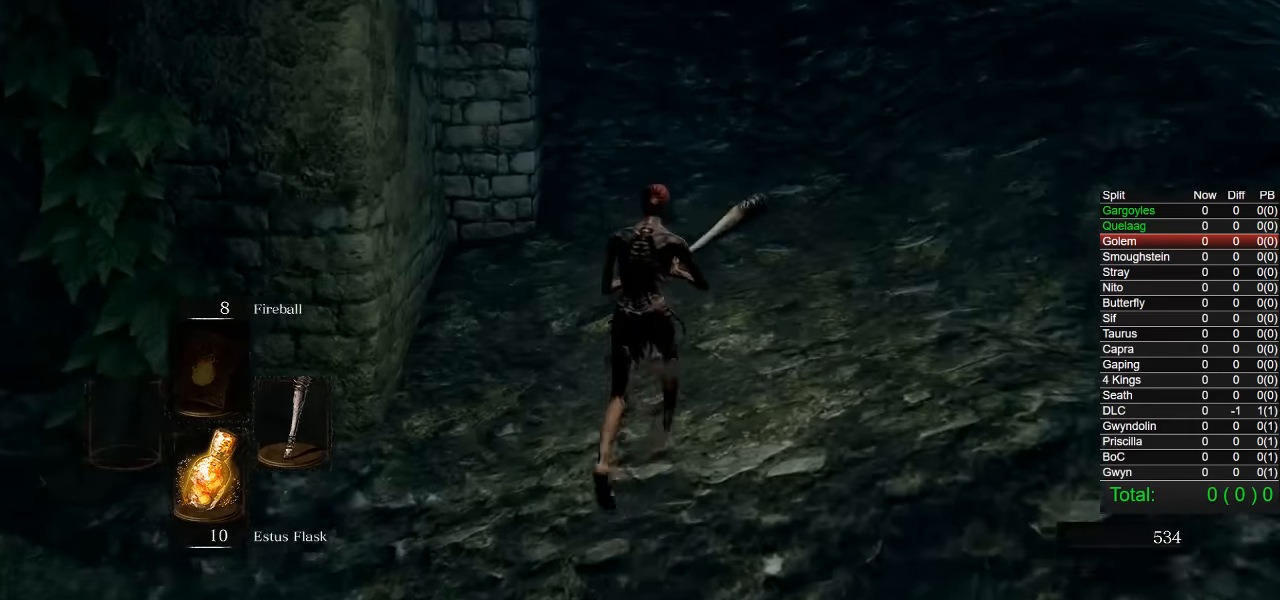
{"buttons": ["CIRCLE"], "left_stick": "up", "right_stick": "center", "events": [[200, "CIRCLE", "down"]]}
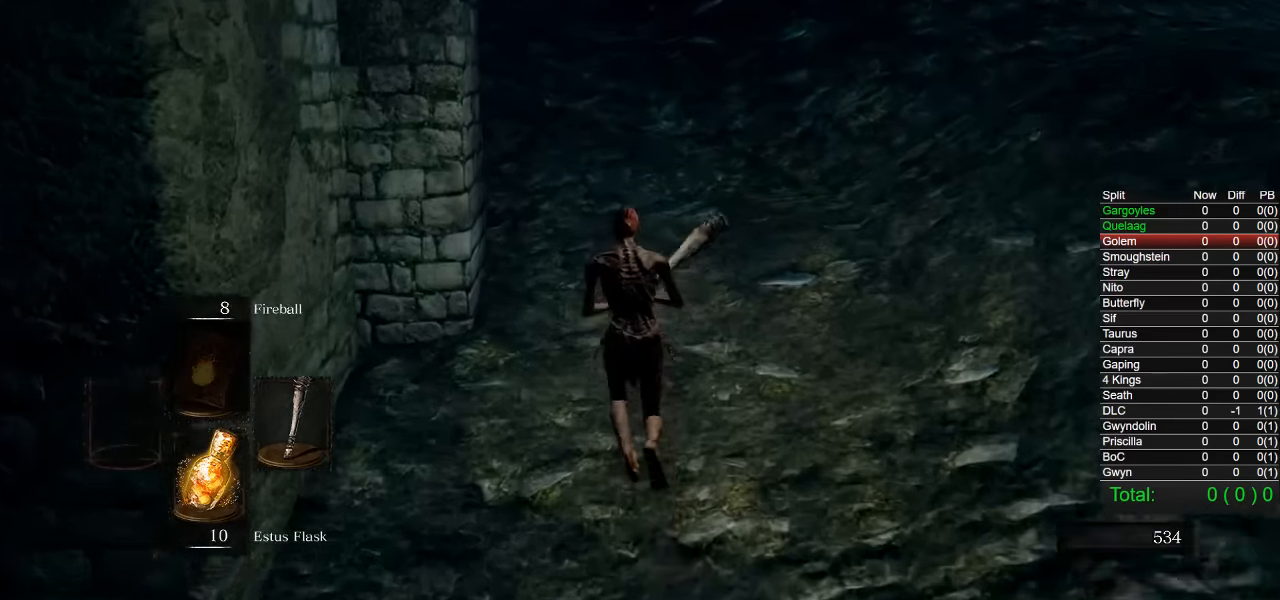
{"buttons": ["CIRCLE"], "left_stick": "up", "right_stick": "center", "events": []}
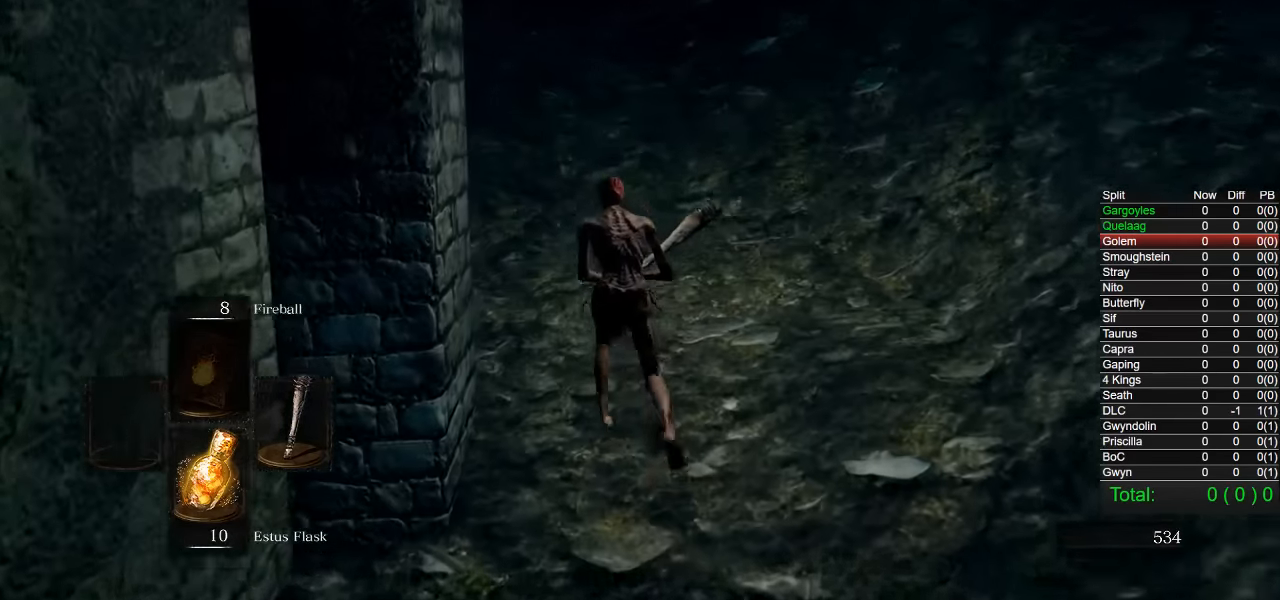
{"buttons": ["CIRCLE"], "left_stick": "up", "right_stick": "center", "events": [[150, "right_stick", "down-left"], [317, "right_stick", "center"]]}
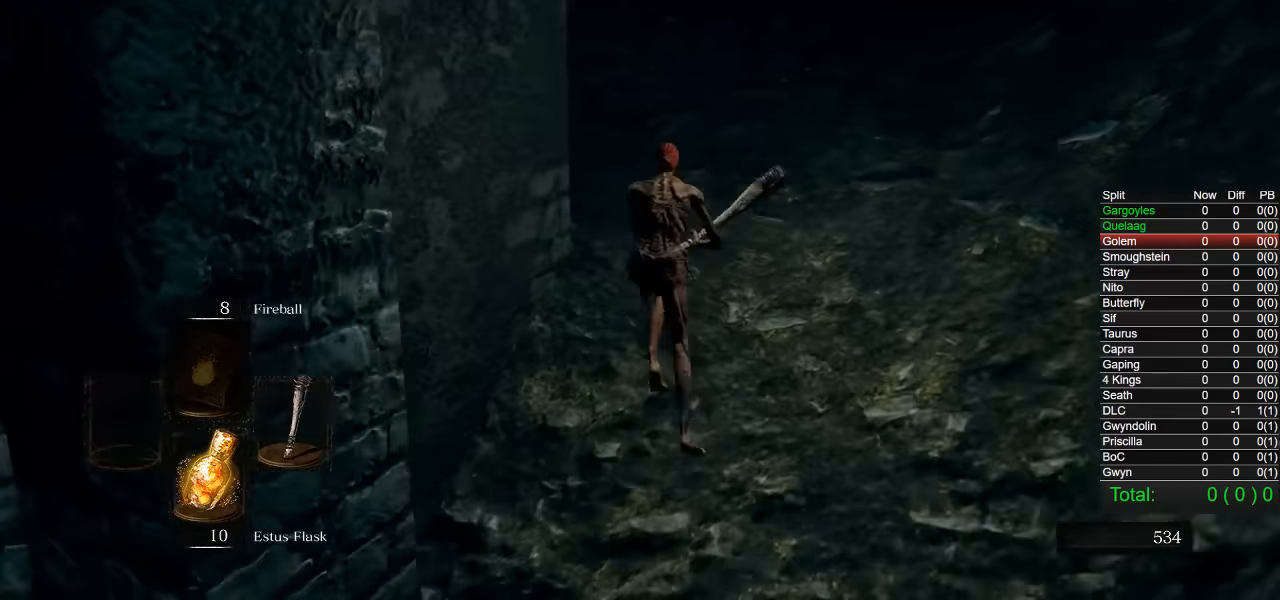
{"buttons": ["CIRCLE"], "left_stick": "up", "right_stick": "down-left", "events": [[67, "right_stick", "down-left"], [200, "right_stick", "center"], [467, "right_stick", "down-left"]]}
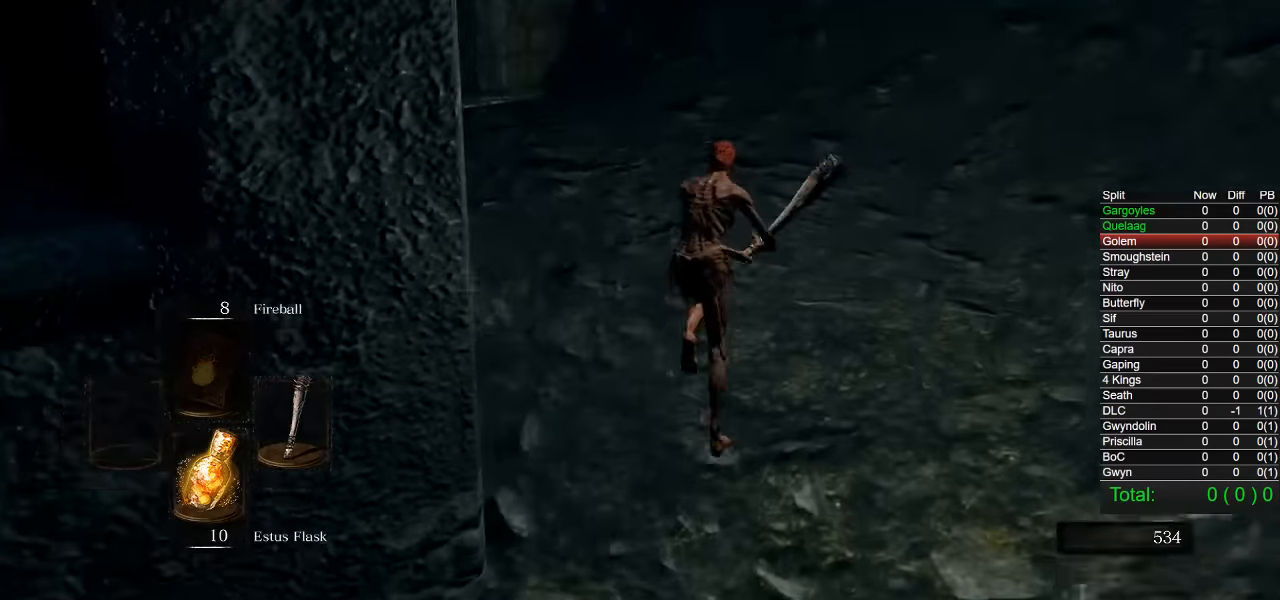
{"buttons": ["CIRCLE"], "left_stick": "up", "right_stick": "center", "events": [[183, "right_stick", "center"]]}
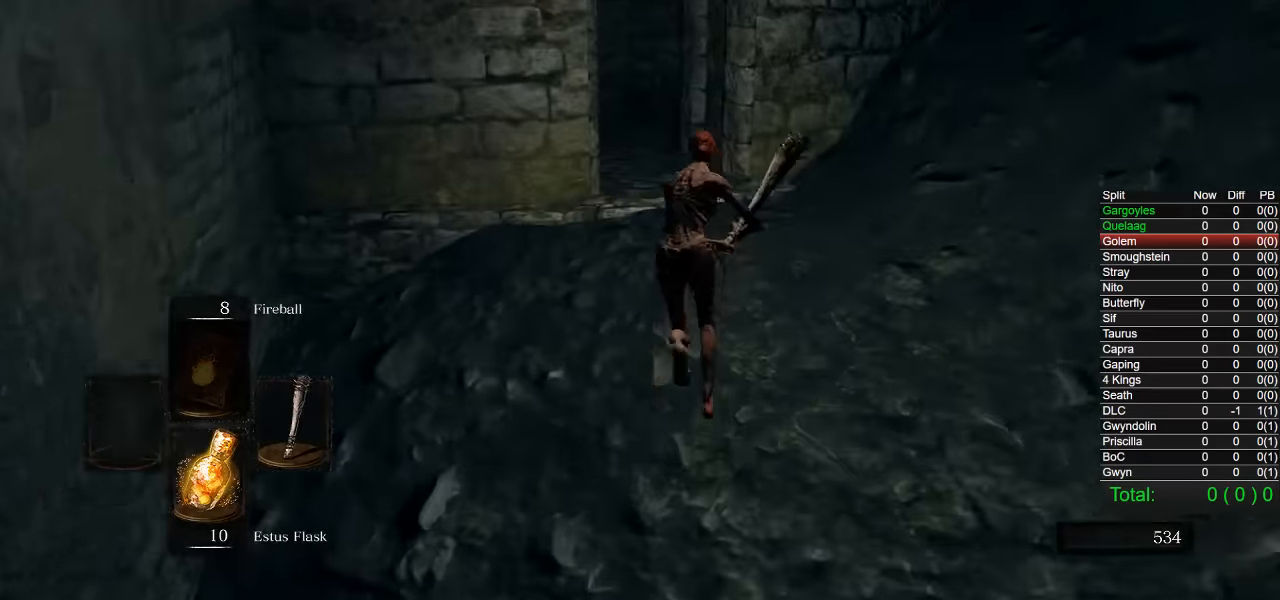
{"buttons": ["CIRCLE"], "left_stick": "up", "right_stick": "down-left", "events": [[17, "right_stick", "down-left"], [150, "right_stick", "center"], [467, "right_stick", "down-left"]]}
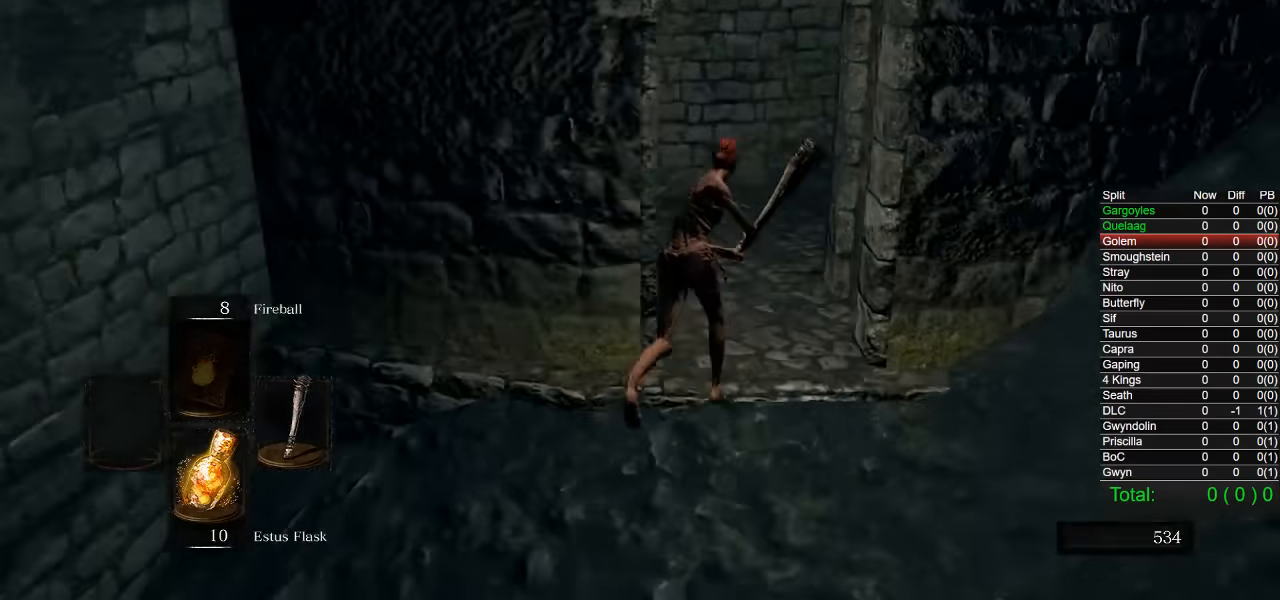
{"buttons": ["CIRCLE"], "left_stick": "up", "right_stick": "center", "events": [[100, "right_stick", "center"], [233, "right_stick", "down-left"], [400, "right_stick", "center"]]}
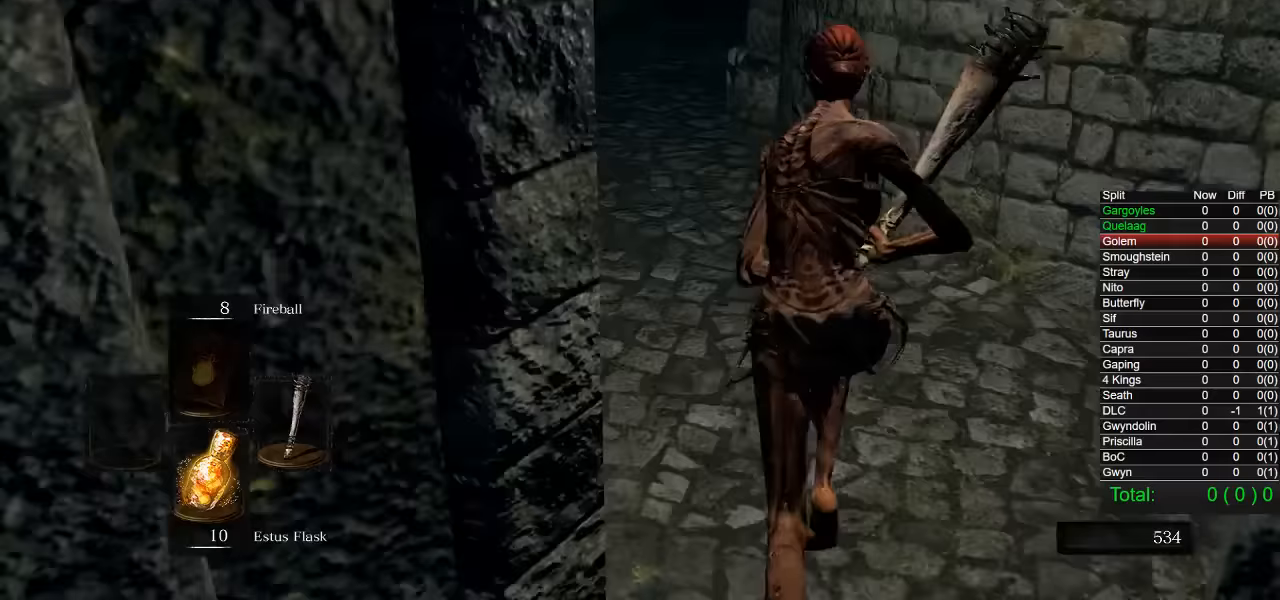
{"buttons": ["CIRCLE"], "left_stick": "up-left", "right_stick": "right", "events": [[117, "right_stick", "right"], [500, "left_stick", "up-left"]]}
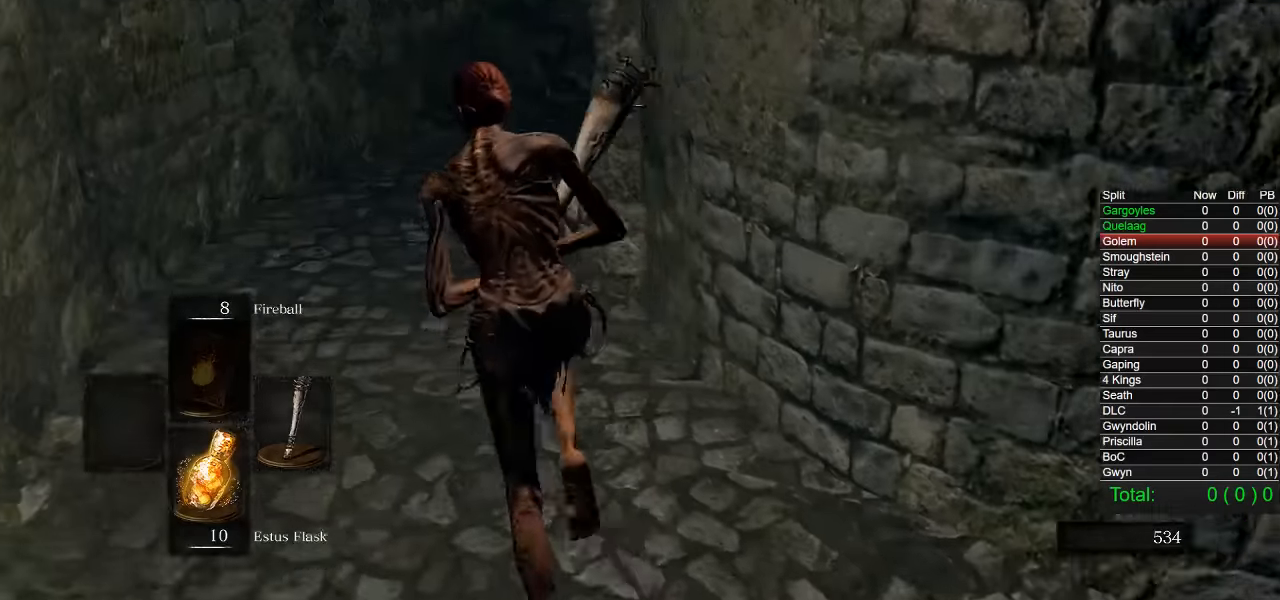
{"buttons": ["CIRCLE"], "left_stick": "up-left", "right_stick": "right", "events": []}
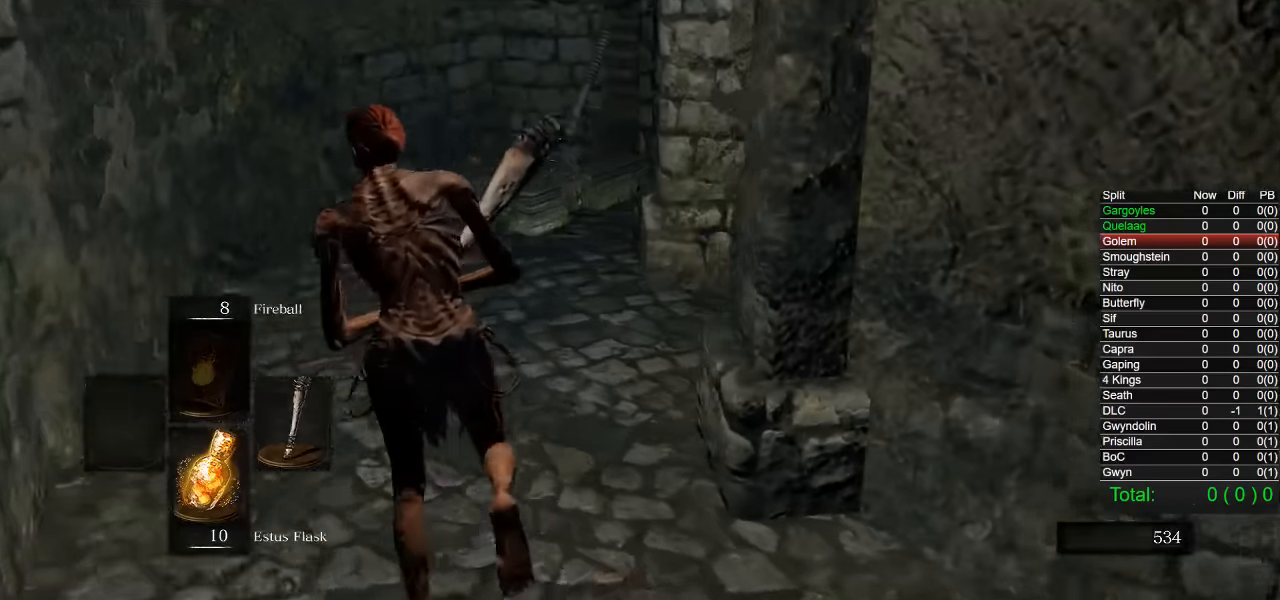
{"buttons": ["CIRCLE"], "left_stick": "up", "right_stick": "down-right", "events": [[100, "left_stick", "up"], [417, "right_stick", "down-right"]]}
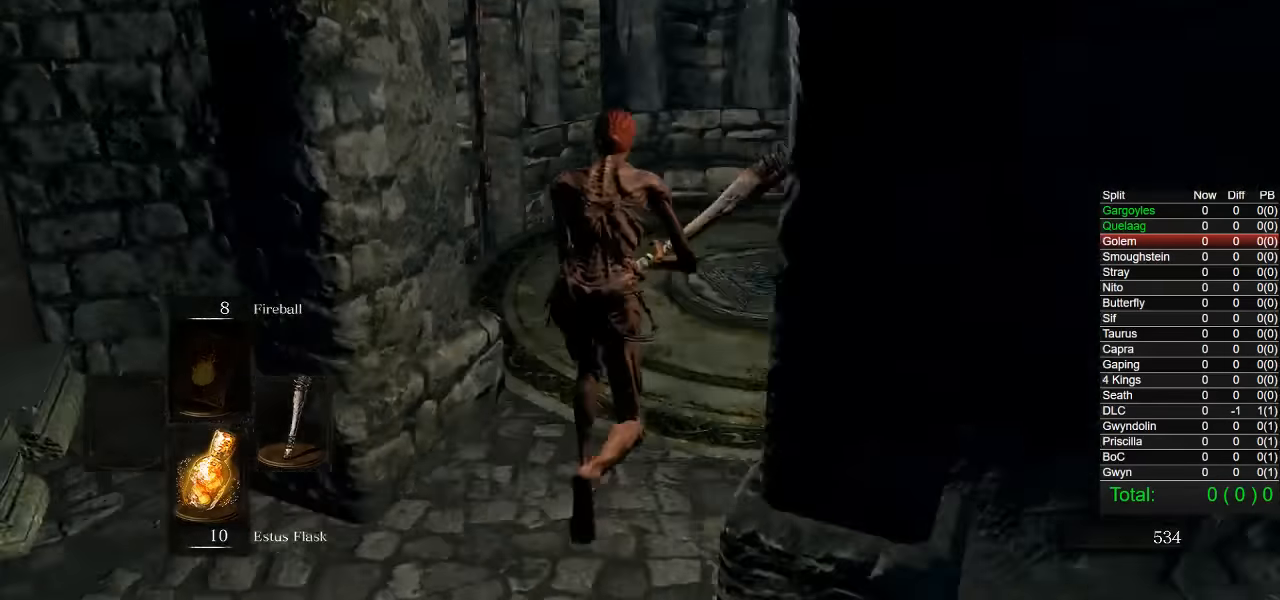
{"buttons": ["START"], "left_stick": "center", "right_stick": "center", "events": [[33, "right_stick", "center"], [317, "CIRCLE", "up"], [467, "left_stick", "center"], [483, "START", "down"]]}